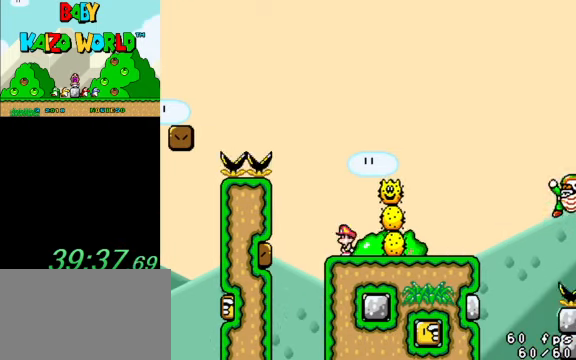
Gameplay with keyboard; each line is a JSON object with the keys held at the frame after it. "events" lists presses ("down") and releases ("up") of "a", "c", "ctrl", "d", "down", "left", "return", "right", "s", "shift", "up", "w", "x" and "y" between this image and that frame as [ms after this image, input, new state], when the widget could be followed in between. No other keys are recorded. Mouse input is not recorded.
{"keys": ["ctrl", "left", "y"], "events": [[166, "right", "down"], [433, "right", "up"], [500, "left", "down"]]}
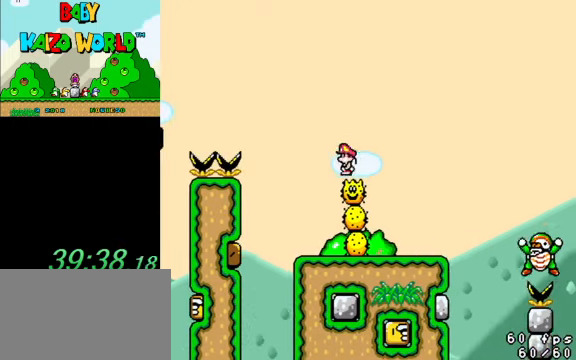
{"keys": ["right", "y"], "events": [[166, "left", "up"], [166, "right", "down"], [333, "ctrl", "up"]]}
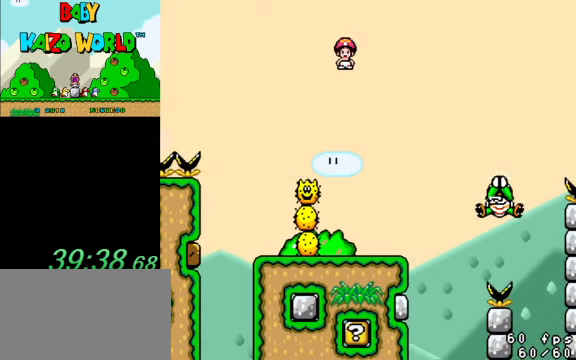
{"keys": ["right", "y"], "events": [[100, "right", "up"], [133, "left", "down"], [333, "left", "up"], [433, "right", "down"]]}
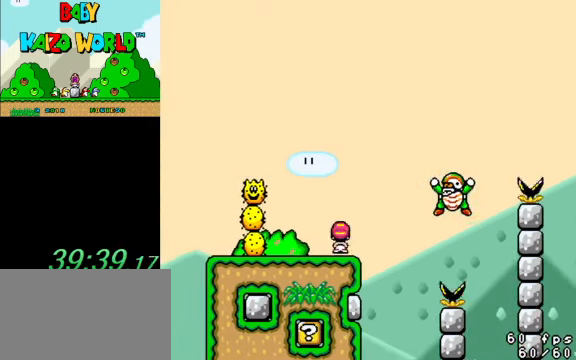
{"keys": ["right", "shift", "y"], "events": [[100, "shift", "down"]]}
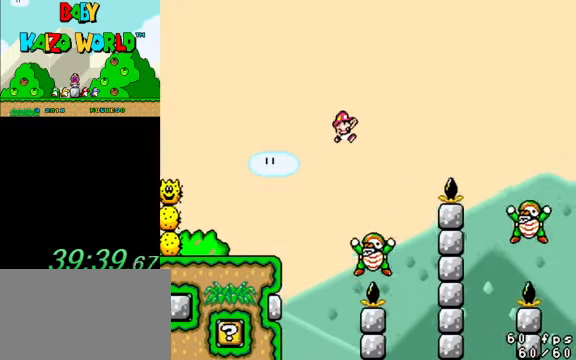
{"keys": ["right", "shift", "y"], "events": [[167, "left", "down"], [167, "right", "up"], [400, "right", "down"], [434, "left", "up"]]}
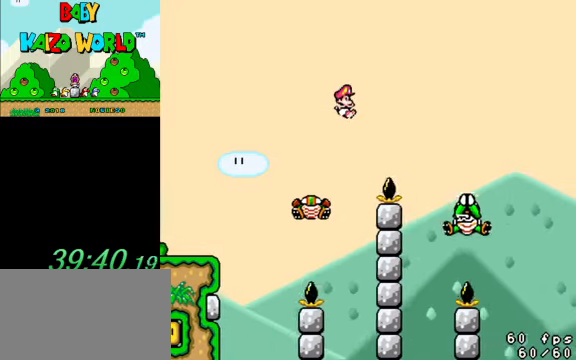
{"keys": ["right", "shift", "y"], "events": []}
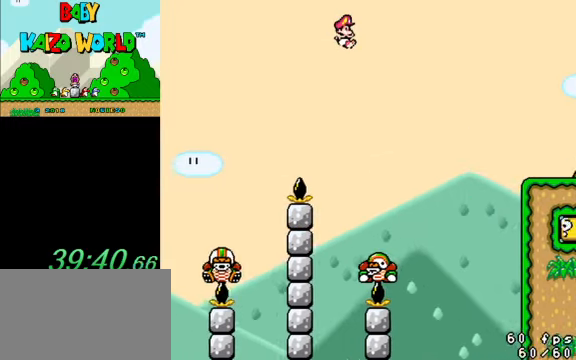
{"keys": ["right", "shift", "y"], "events": [[134, "left", "down"], [134, "right", "up"], [367, "right", "down"], [400, "left", "up"]]}
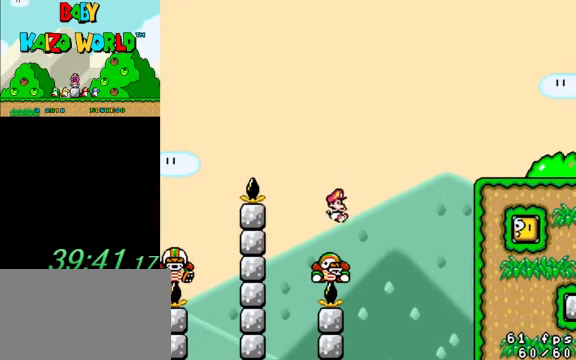
{"keys": ["right", "shift", "y"], "events": []}
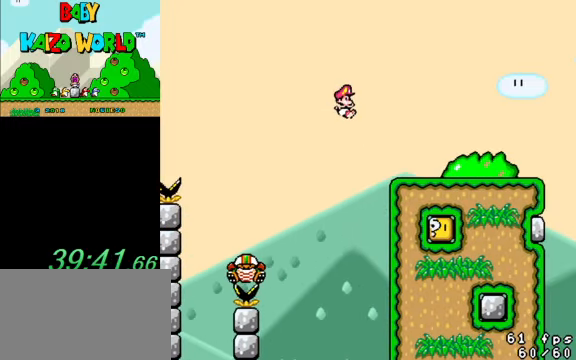
{"keys": ["right", "y"], "events": [[434, "shift", "up"]]}
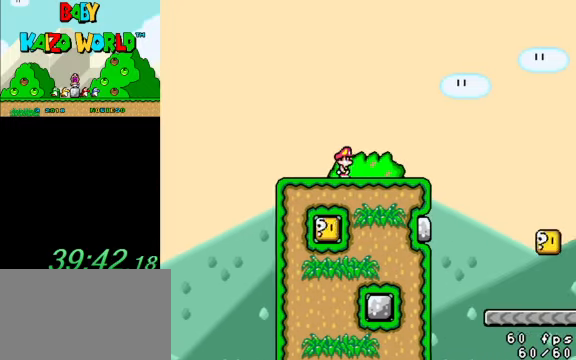
{"keys": ["right", "y"], "events": [[167, "right", "up"], [200, "left", "down"], [334, "left", "up"], [467, "right", "down"]]}
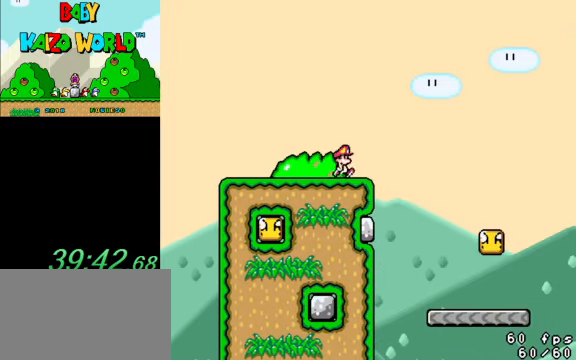
{"keys": ["right", "shift", "y"], "events": [[200, "shift", "down"]]}
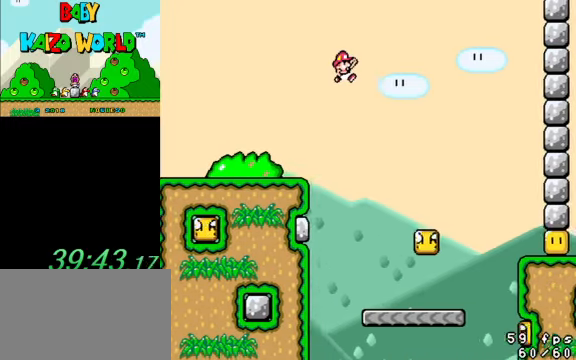
{"keys": ["left", "shift", "y"], "events": [[267, "right", "up"], [367, "left", "down"]]}
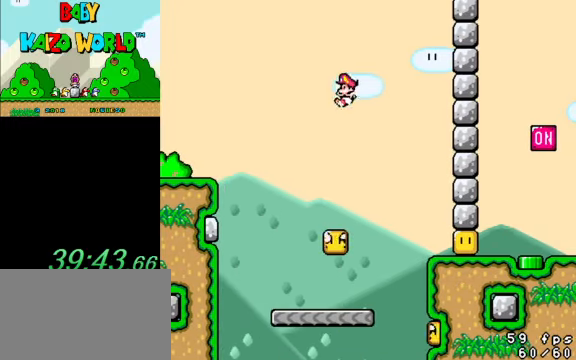
{"keys": ["shift", "y"], "events": [[34, "left", "up"], [100, "right", "down"], [200, "right", "up"], [234, "shift", "up"], [500, "shift", "down"]]}
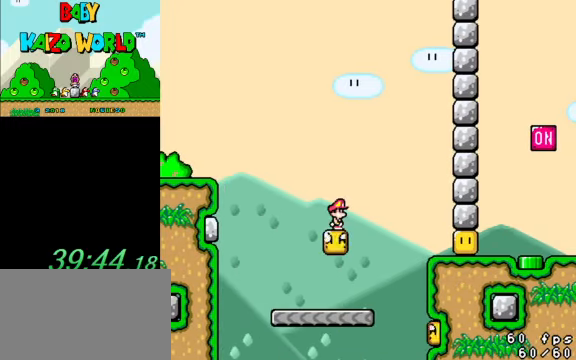
{"keys": ["left", "y"], "events": [[100, "right", "down"], [100, "shift", "up"], [367, "right", "up"], [467, "left", "down"]]}
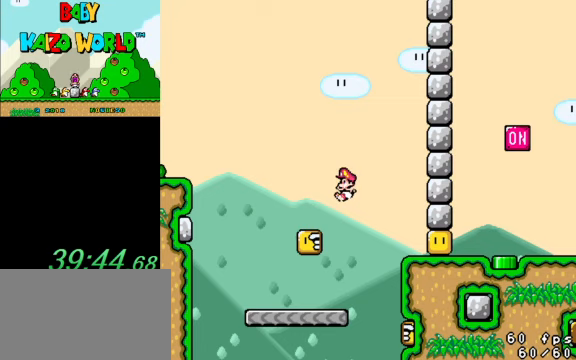
{"keys": ["right", "y"], "events": [[333, "right", "down"], [333, "shift", "down"], [400, "left", "up"], [433, "shift", "up"]]}
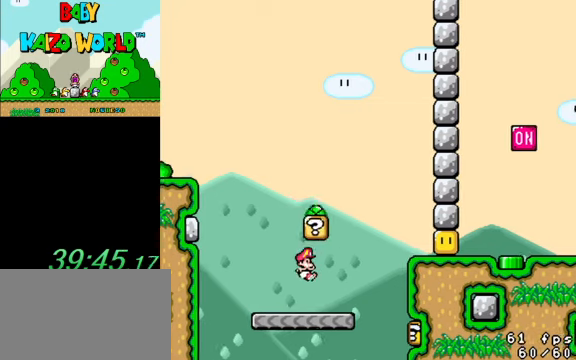
{"keys": ["right", "shift", "y"], "events": [[33, "left", "down"], [33, "right", "up"], [267, "right", "down"], [267, "shift", "down"], [300, "left", "up"]]}
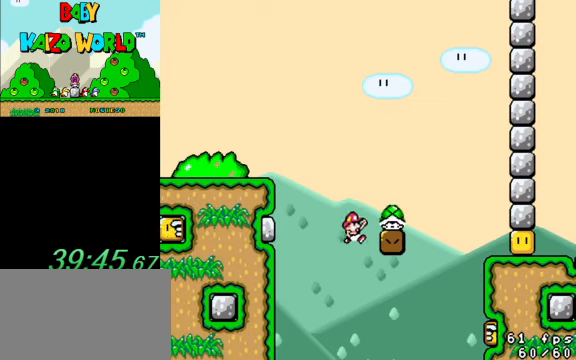
{"keys": ["y"], "events": [[233, "left", "down"], [233, "right", "up"], [500, "left", "up"], [500, "shift", "up"]]}
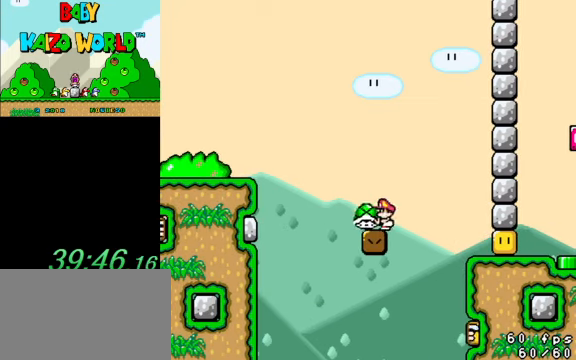
{"keys": ["y"], "events": [[33, "right", "down"], [100, "right", "up"]]}
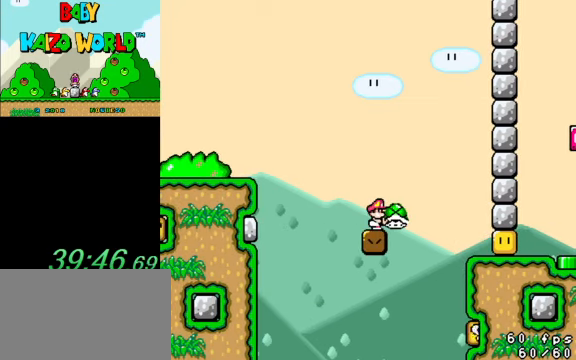
{"keys": ["y"], "events": []}
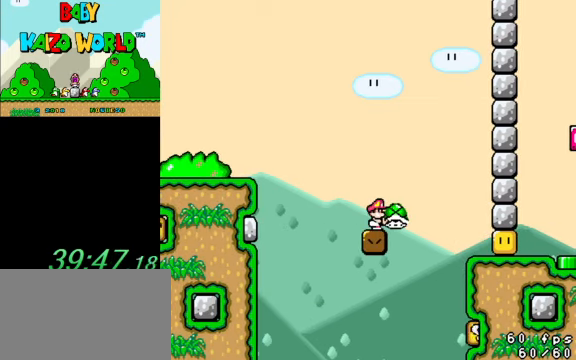
{"keys": ["y"], "events": [[67, "y", "up"], [167, "y", "down"]]}
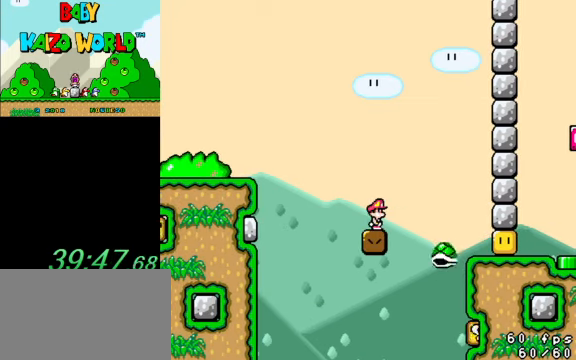
{"keys": ["right", "y"], "events": [[200, "right", "down"], [267, "shift", "down"], [433, "shift", "up"]]}
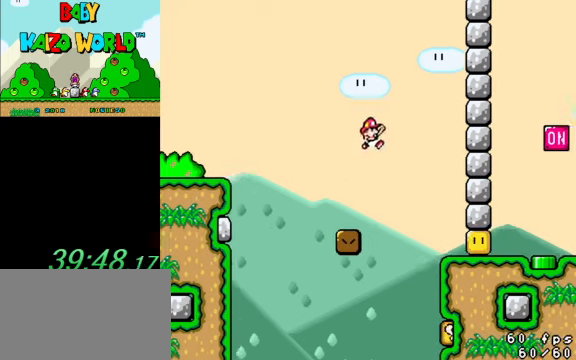
{"keys": ["right", "y"], "events": []}
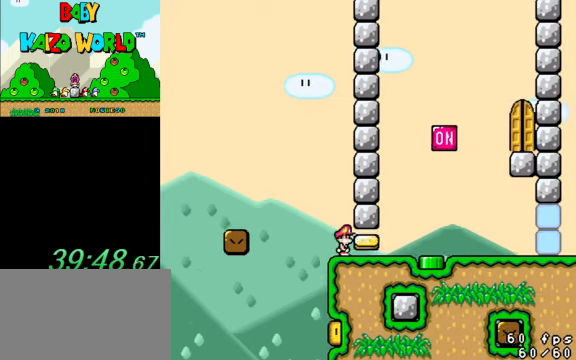
{"keys": ["y"], "events": [[133, "left", "down"], [133, "right", "up"], [300, "left", "up"], [367, "right", "down"], [433, "right", "up"]]}
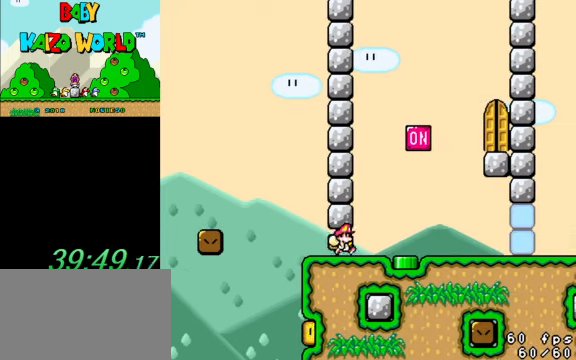
{"keys": ["right", "y"], "events": [[267, "right", "down"]]}
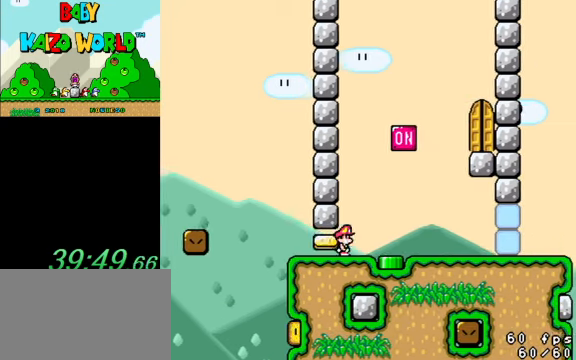
{"keys": ["y"], "events": [[33, "right", "up"], [67, "left", "down"], [167, "left", "up"]]}
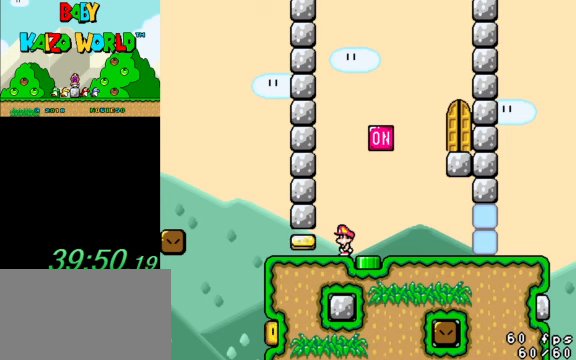
{"keys": ["y"], "events": []}